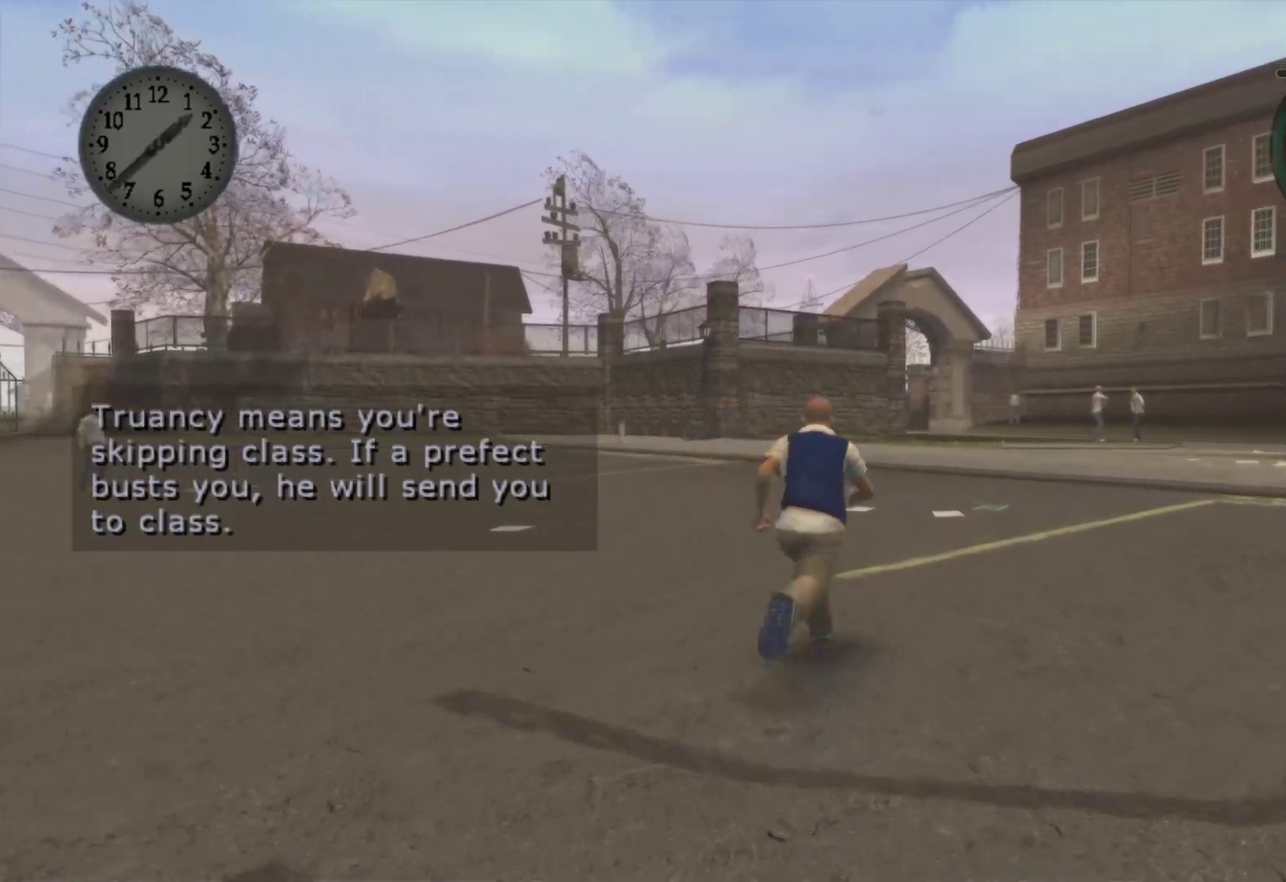
Gameplay with a controller (Xbox layout); each line is a JSON object with the inputs held at the frame after it. "events" lists button and stick changes between this image and that frame as [ms after this image, input, new state], when the widget could be followed in between.
{"buttons": ["A"], "left_stick": "up", "right_stick": "center", "events": [[67, "A", "up"], [167, "A", "down"], [300, "A", "up"], [400, "A", "down"]]}
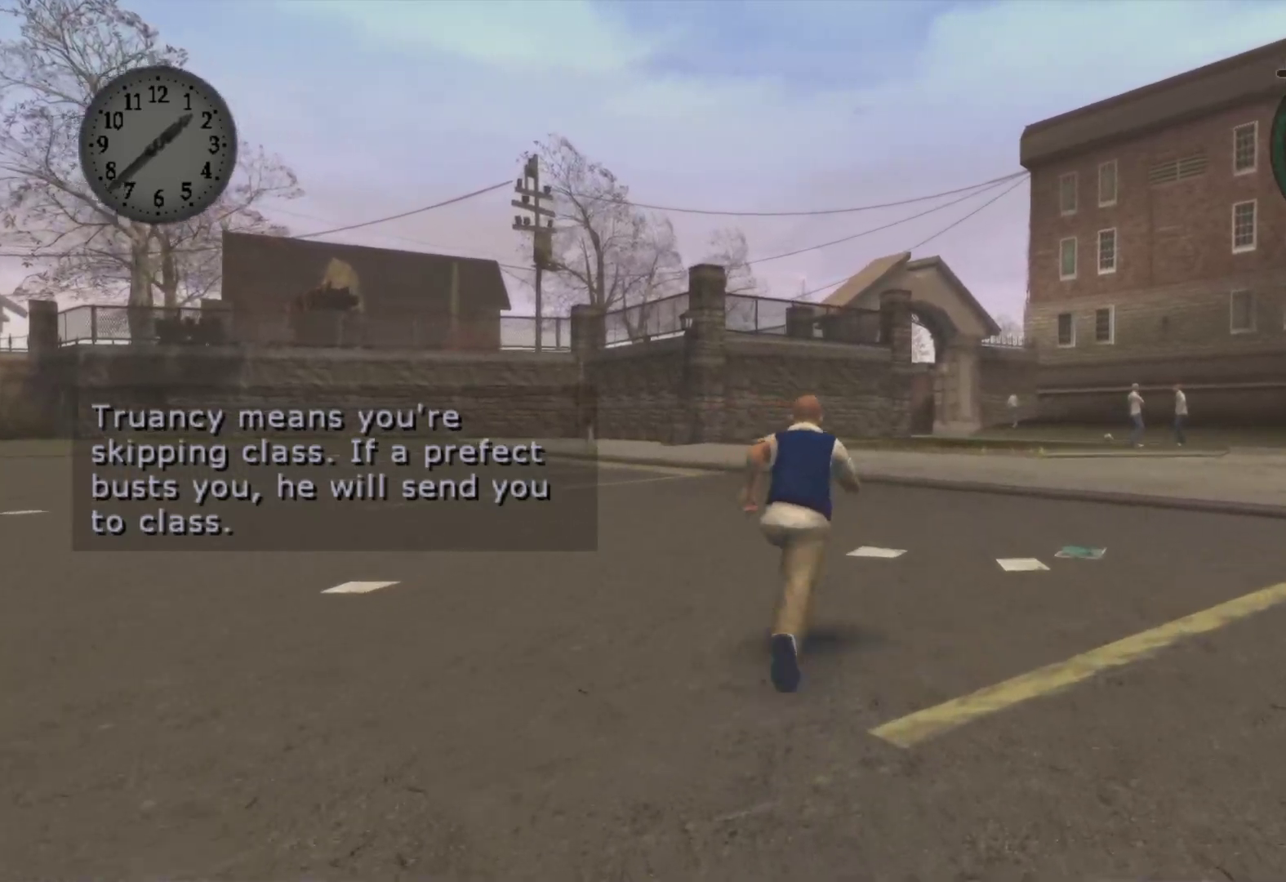
{"buttons": [], "left_stick": "up", "right_stick": "center", "events": [[17, "A", "up"], [117, "A", "down"], [233, "A", "up"], [350, "A", "down"], [467, "A", "up"]]}
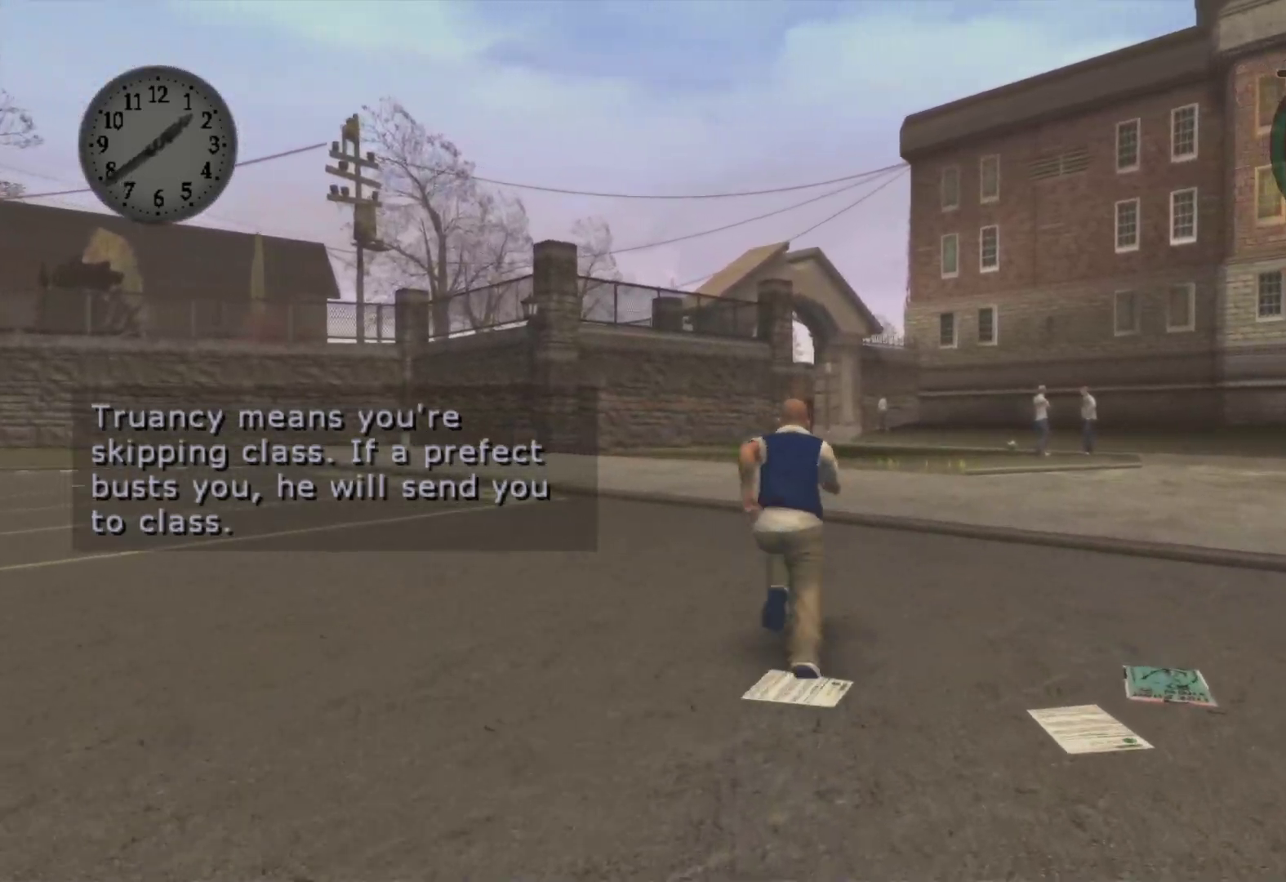
{"buttons": [], "left_stick": "up", "right_stick": "center", "events": [[83, "A", "down"], [200, "A", "up"], [317, "A", "down"], [417, "A", "up"]]}
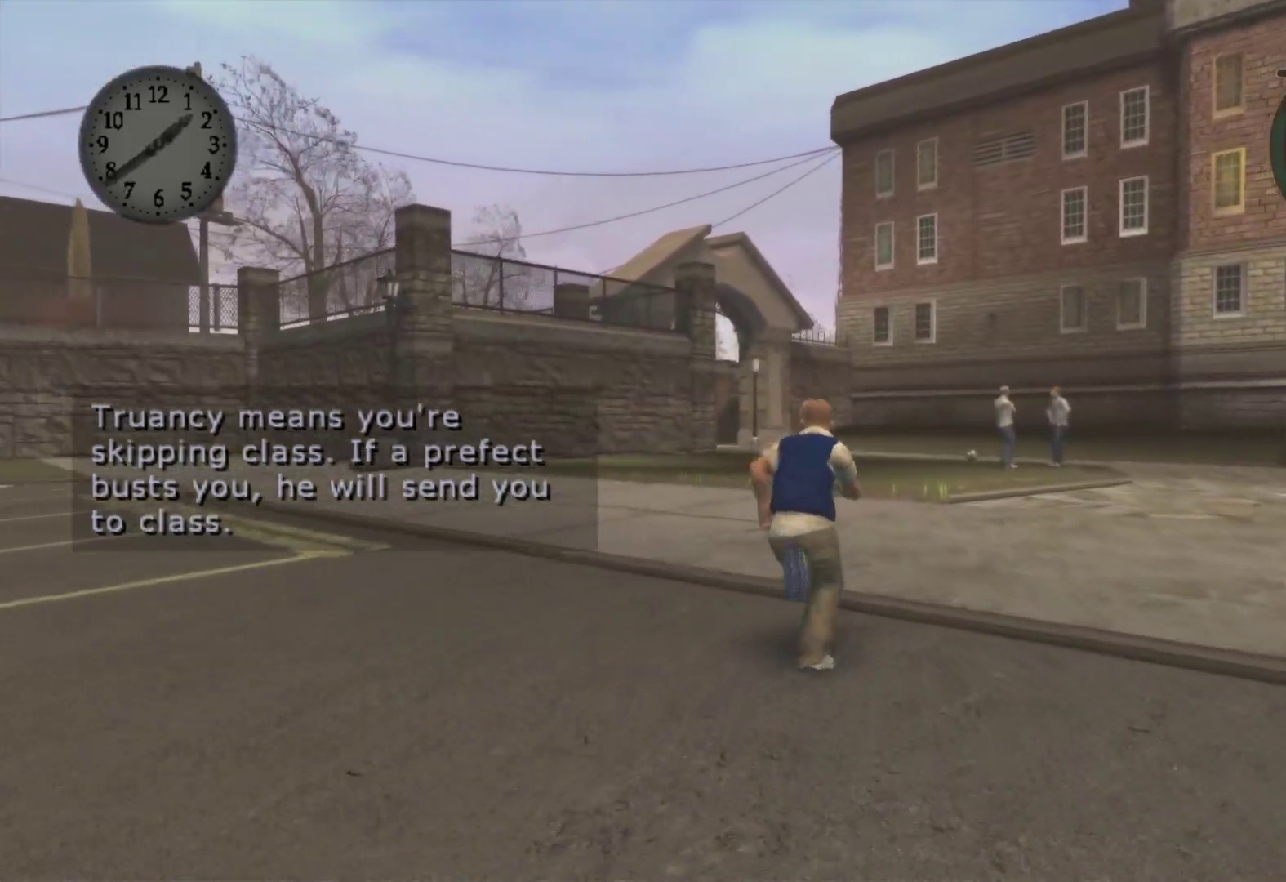
{"buttons": ["A"], "left_stick": "up", "right_stick": "center", "events": [[33, "A", "down"], [150, "A", "up"], [233, "A", "down"], [350, "A", "up"], [467, "A", "down"]]}
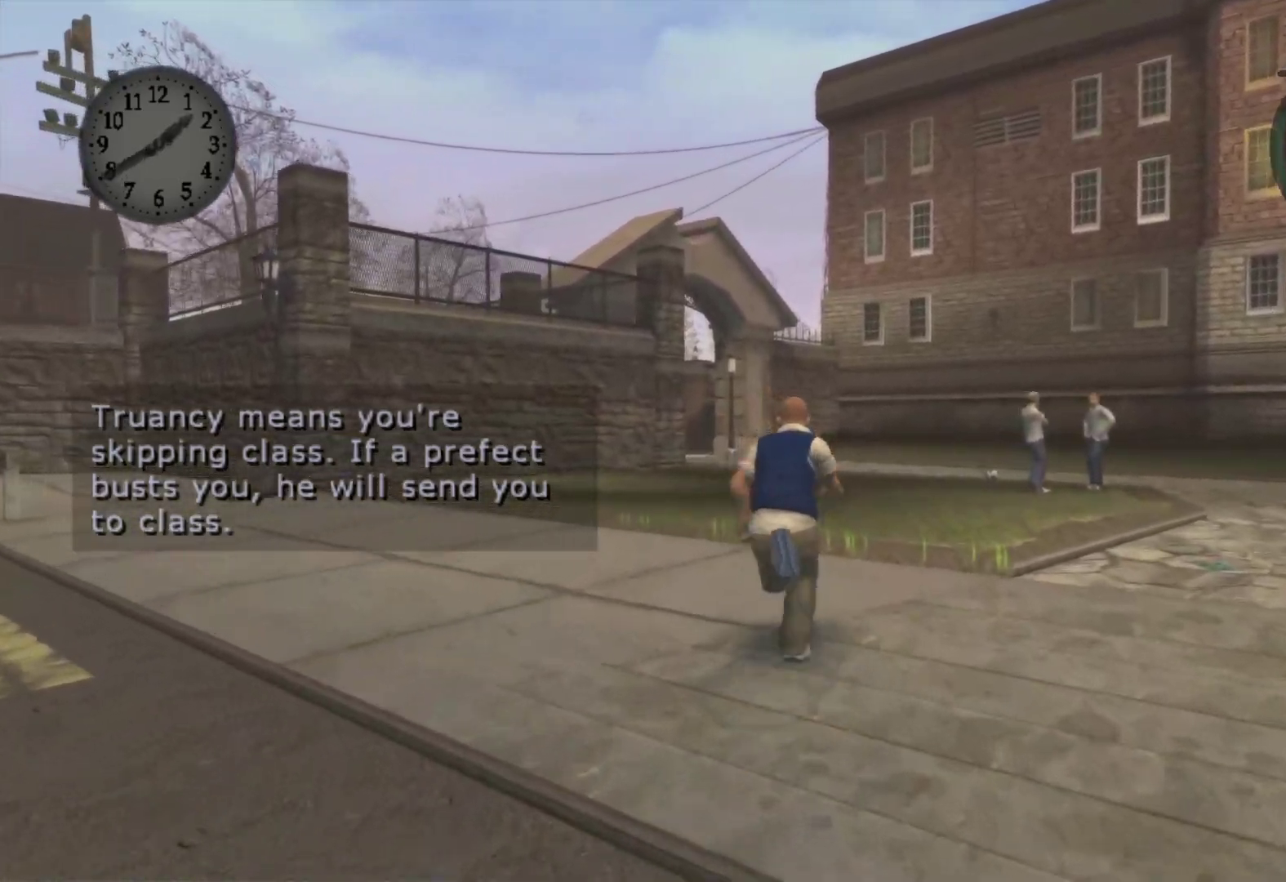
{"buttons": ["A"], "left_stick": "up", "right_stick": "center", "events": [[83, "A", "up"], [200, "A", "down"], [317, "A", "up"], [433, "A", "down"]]}
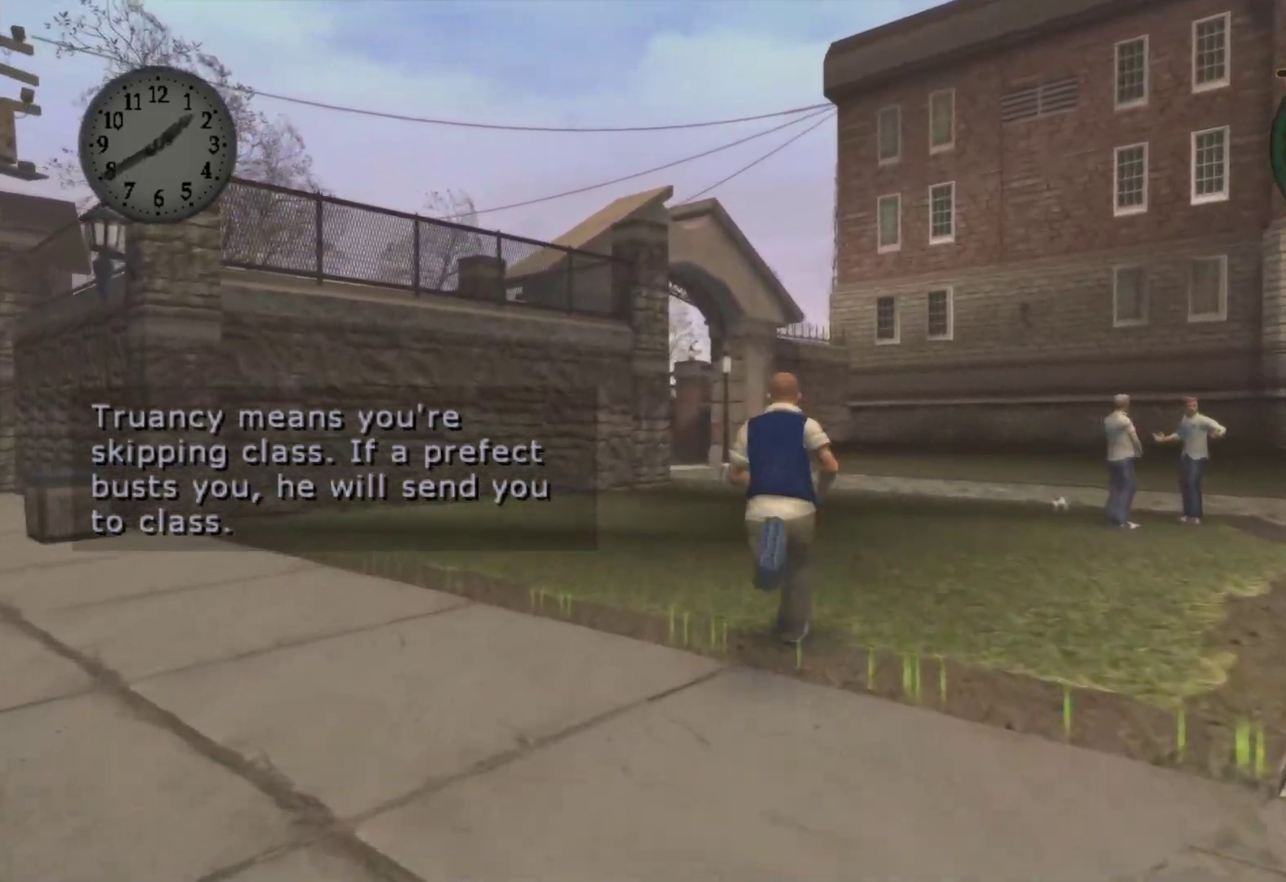
{"buttons": ["A"], "left_stick": "up", "right_stick": "center", "events": [[50, "A", "up"], [150, "A", "down"], [267, "A", "up"], [383, "A", "down"]]}
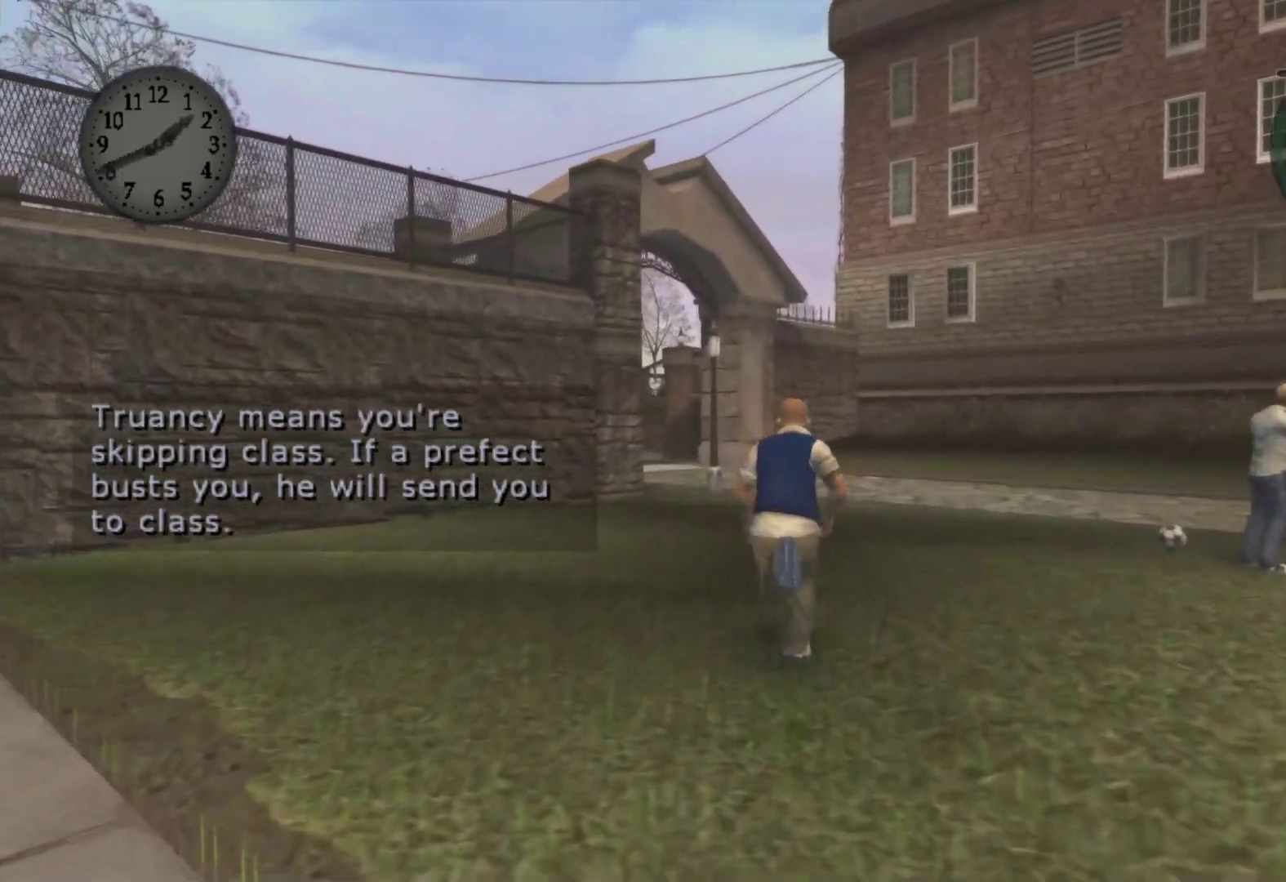
{"buttons": [], "left_stick": "up", "right_stick": "center", "events": [[17, "A", "up"], [117, "A", "down"], [233, "A", "up"], [367, "A", "down"], [467, "A", "up"]]}
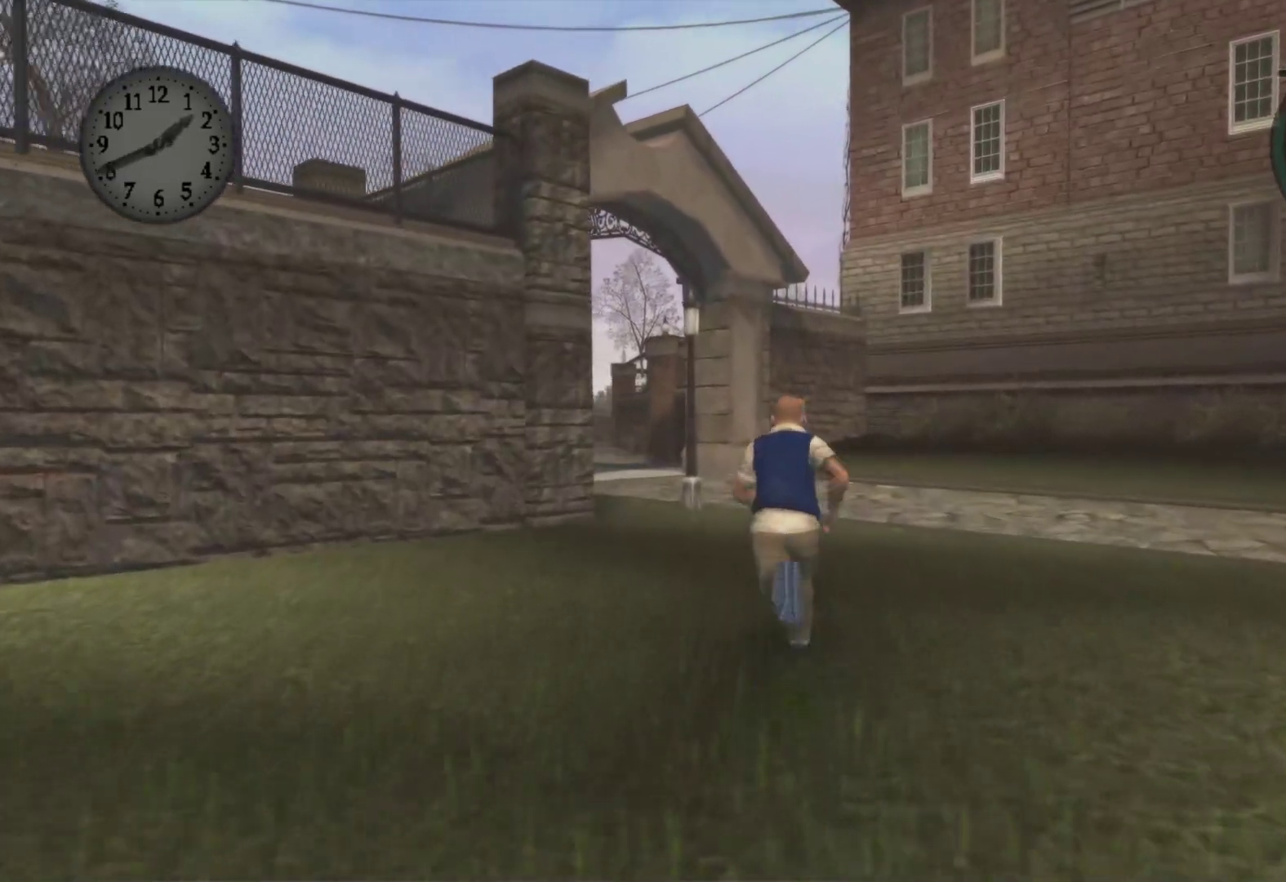
{"buttons": ["A"], "left_stick": "up", "right_stick": "center", "events": [[83, "A", "down"], [167, "A", "up"], [283, "A", "down"], [383, "A", "up"], [483, "A", "down"]]}
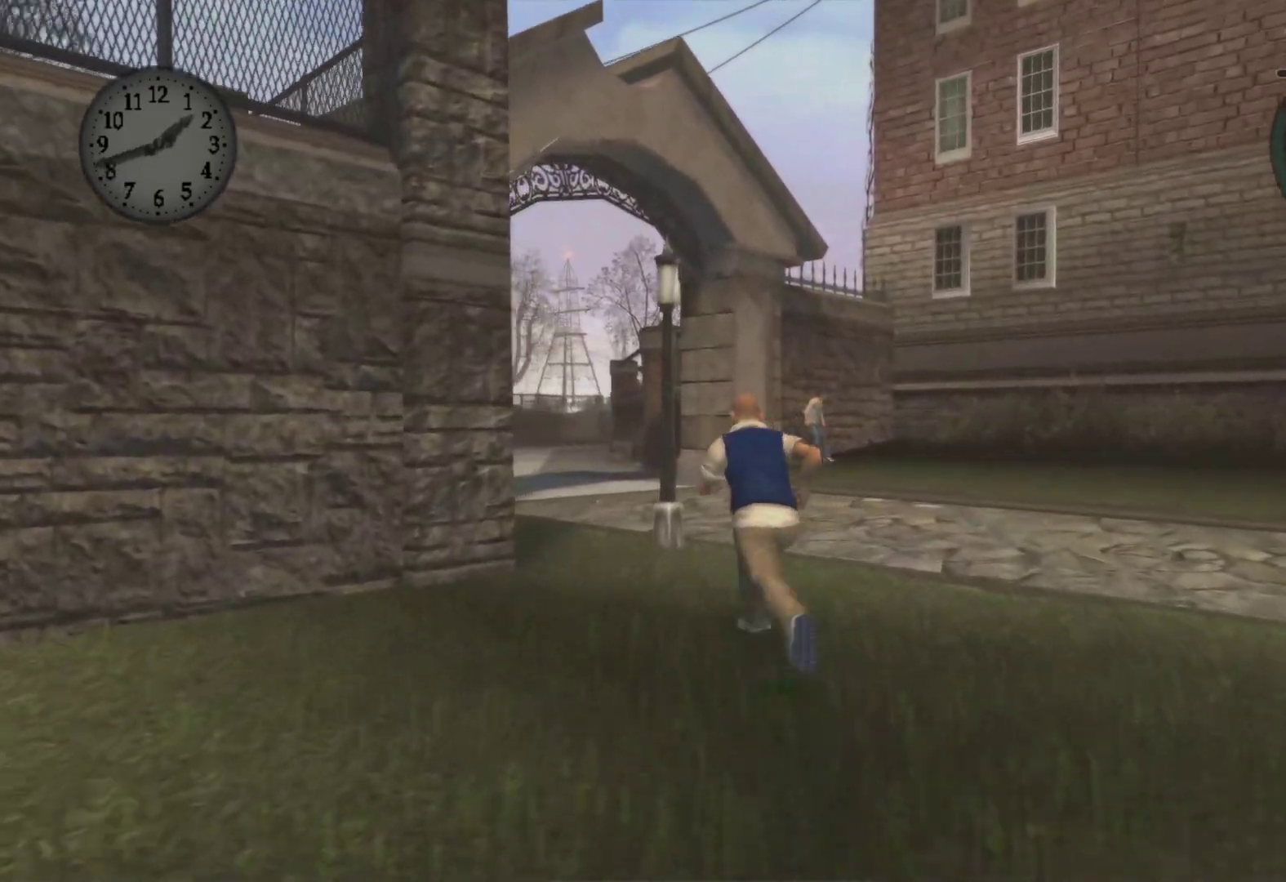
{"buttons": ["A"], "left_stick": "up", "right_stick": "center", "events": [[83, "A", "up"], [183, "A", "down"], [300, "A", "up"], [400, "A", "down"]]}
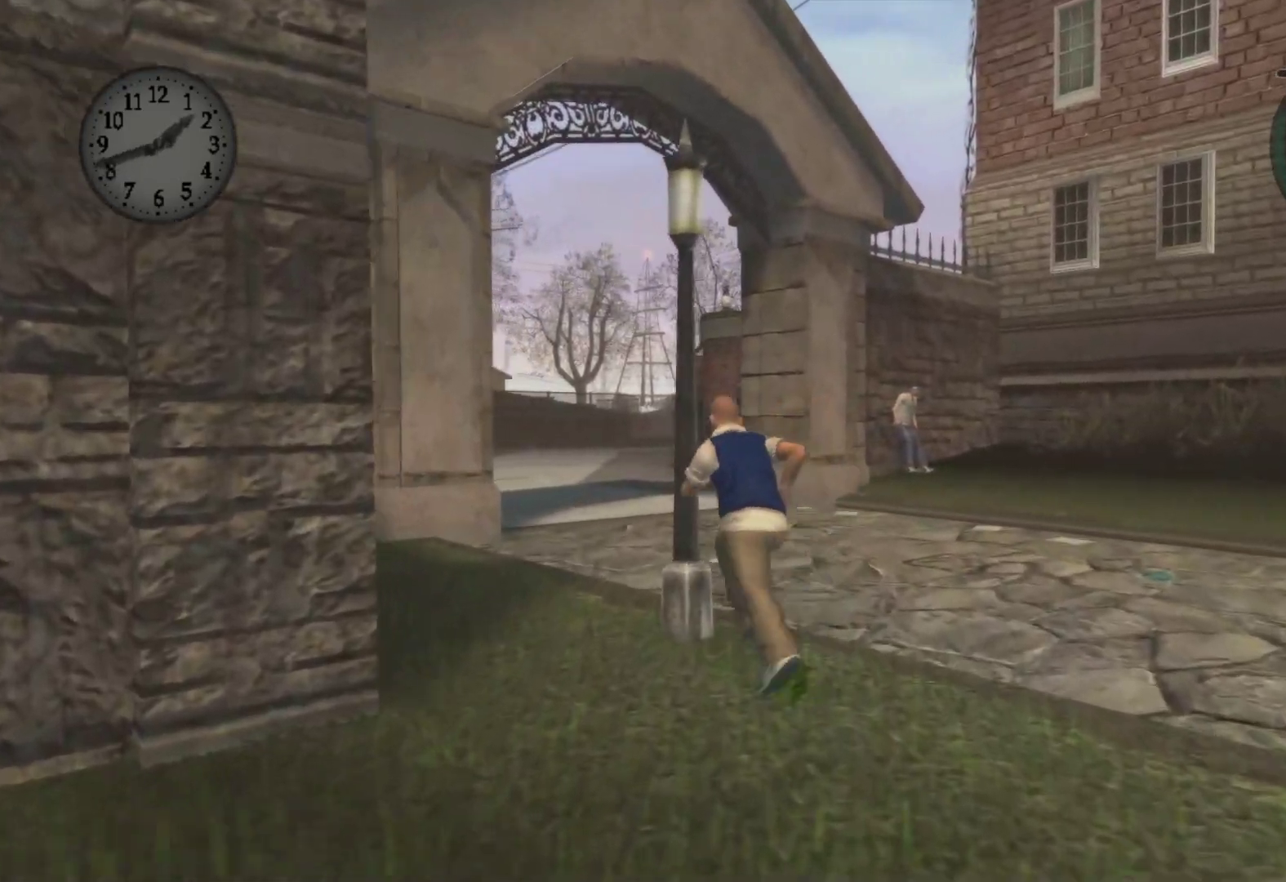
{"buttons": [], "left_stick": "up-left", "right_stick": "center", "events": [[17, "A", "up"], [133, "A", "down"], [250, "A", "up"], [350, "A", "down"], [417, "left_stick", "up-left"], [467, "A", "up"]]}
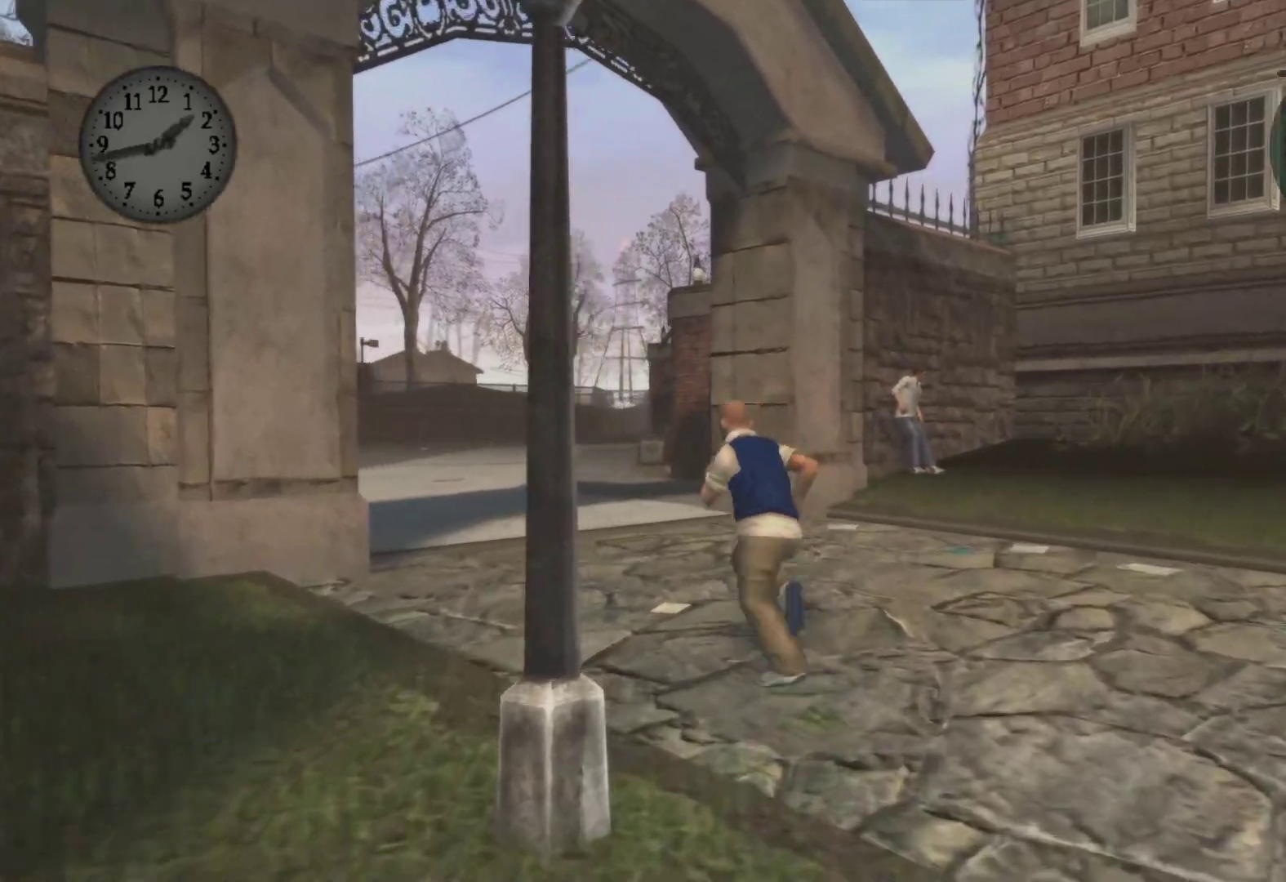
{"buttons": ["A"], "left_stick": "up", "right_stick": "center", "events": [[67, "A", "down"], [183, "A", "up"], [283, "A", "down"], [400, "A", "up"], [417, "left_stick", "up"], [483, "A", "down"]]}
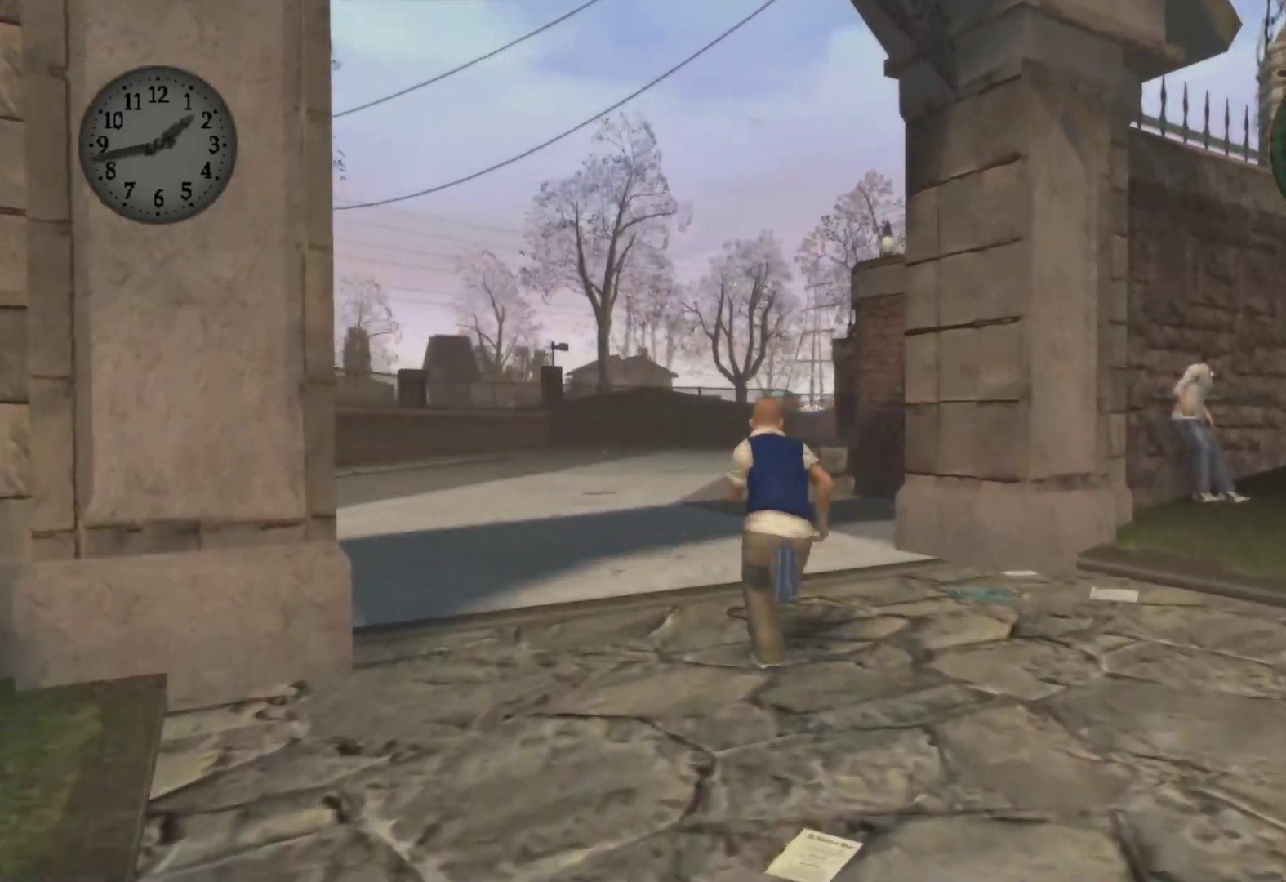
{"buttons": ["A"], "left_stick": "up", "right_stick": "center", "events": [[100, "A", "up"], [217, "A", "down"], [333, "A", "up"], [467, "A", "down"]]}
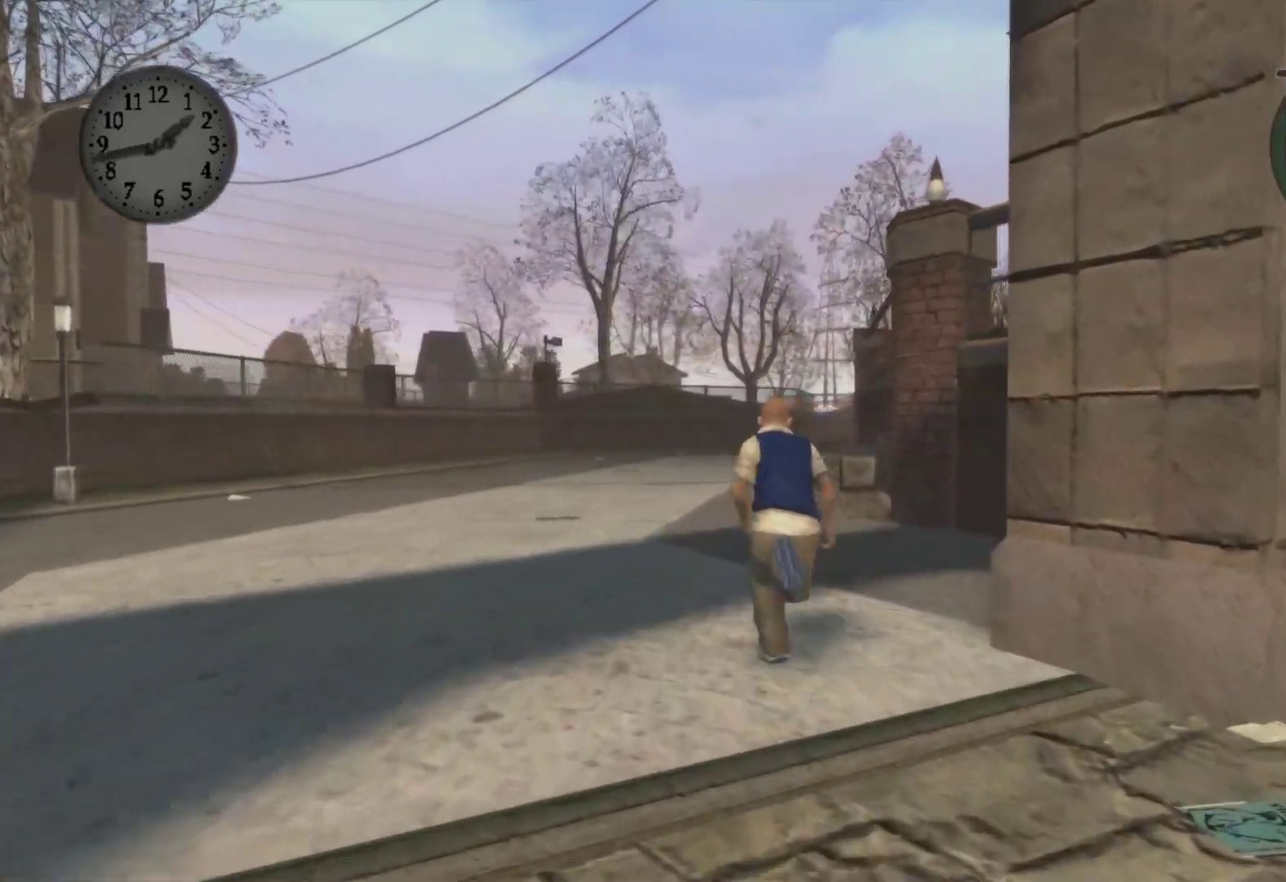
{"buttons": ["A"], "left_stick": "up", "right_stick": "center", "events": [[67, "A", "up"], [183, "A", "down"], [300, "A", "up"], [400, "A", "down"]]}
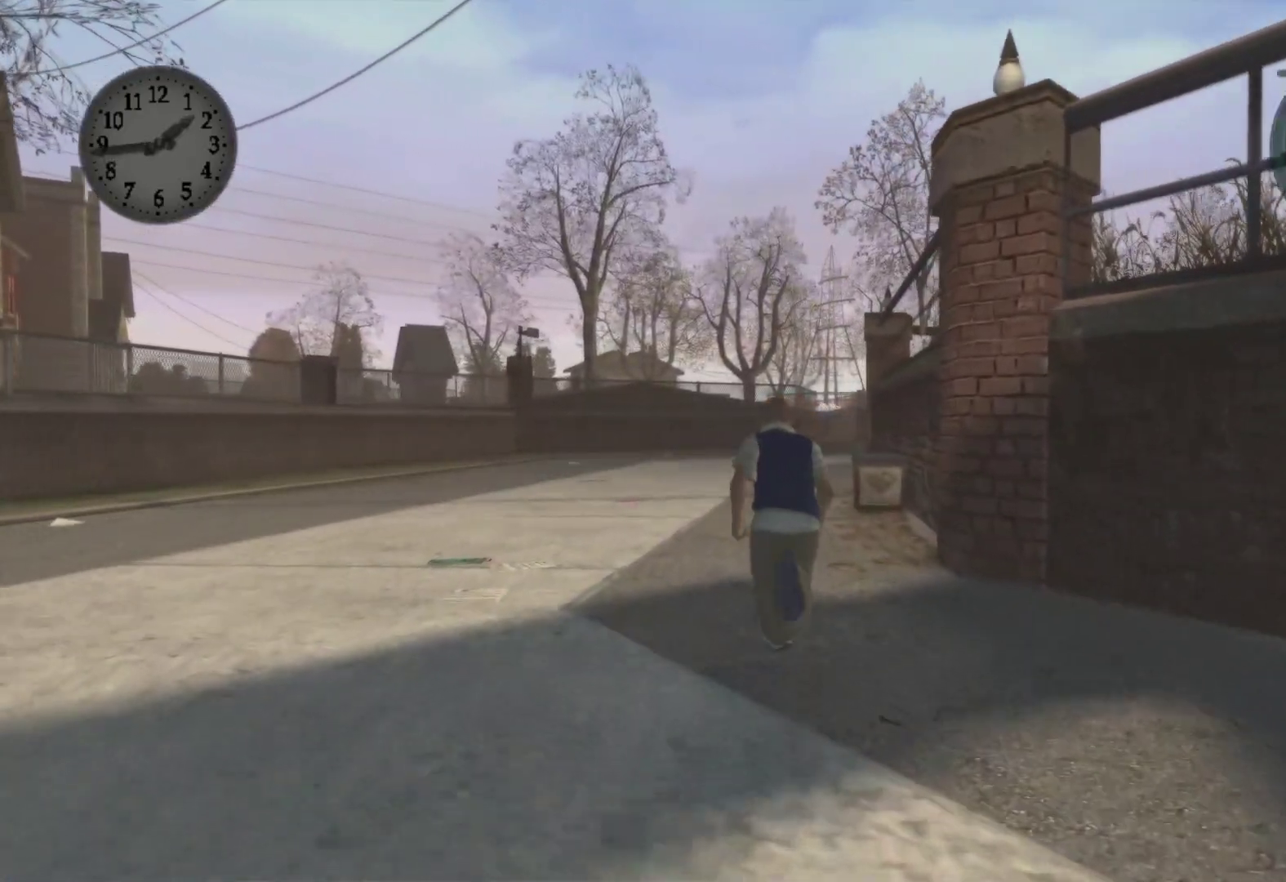
{"buttons": [], "left_stick": "up", "right_stick": "center", "events": [[17, "A", "up"], [133, "A", "down"], [233, "A", "up"], [367, "A", "down"], [483, "A", "up"]]}
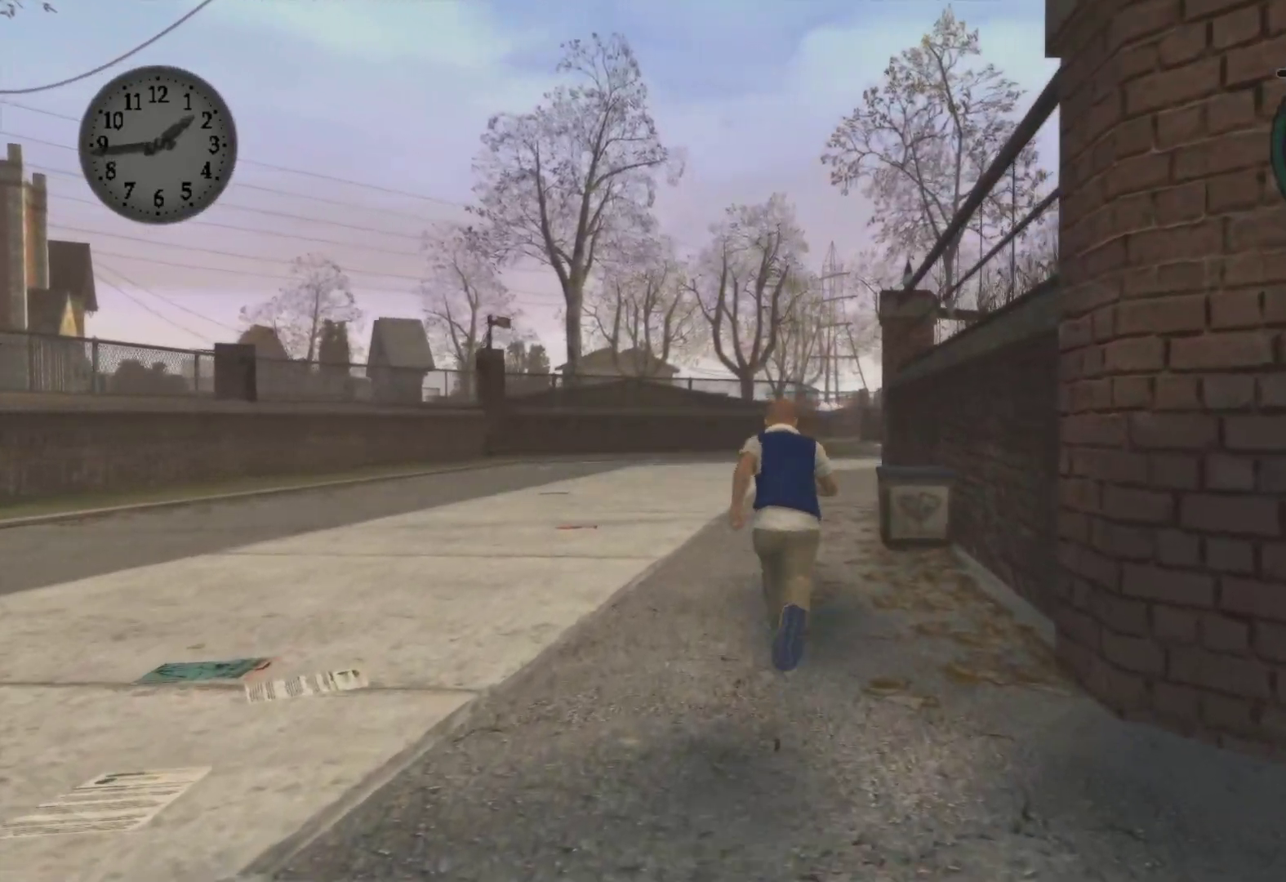
{"buttons": [], "left_stick": "up", "right_stick": "center", "events": [[100, "A", "down"], [217, "A", "up"], [333, "A", "down"], [450, "A", "up"]]}
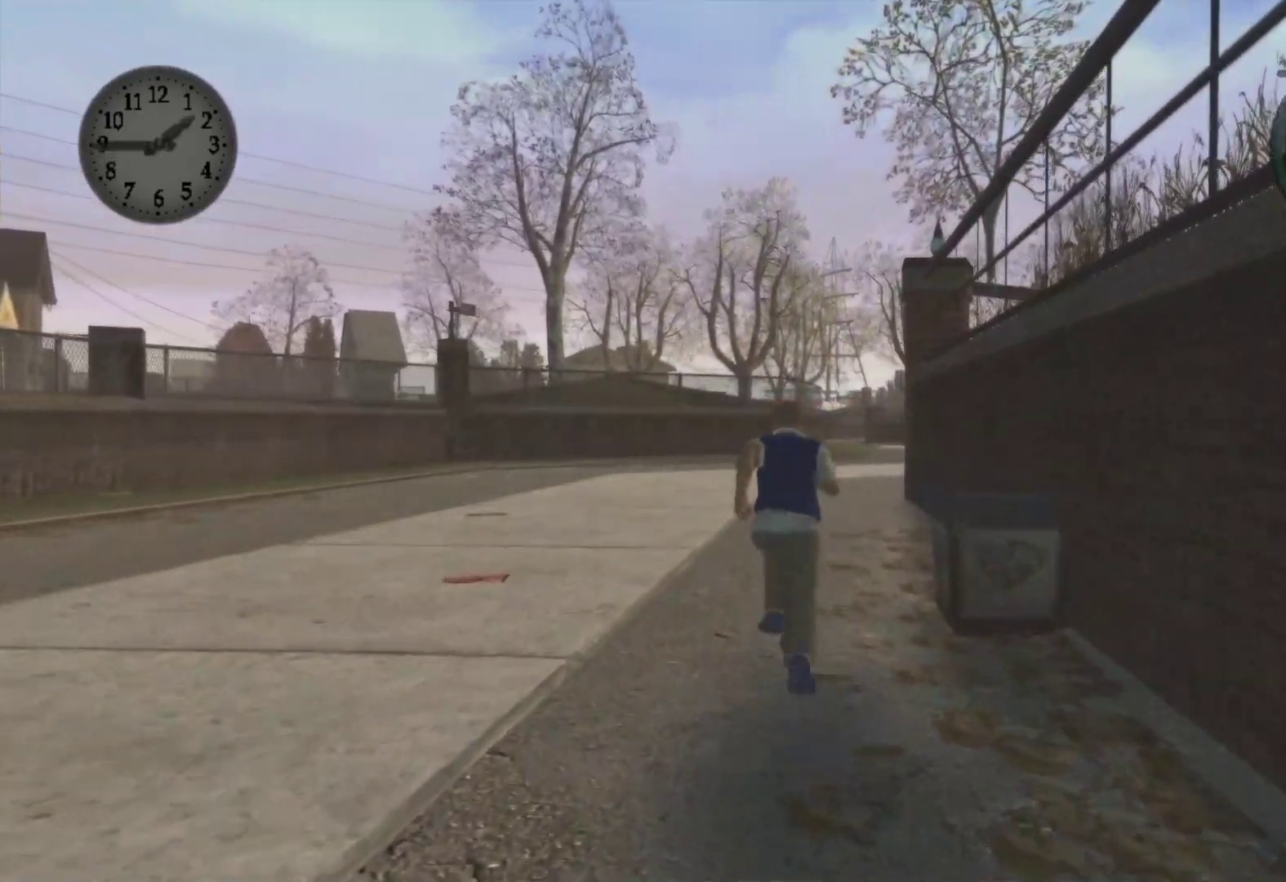
{"buttons": [], "left_stick": "up", "right_stick": "center", "events": [[50, "A", "down"], [183, "A", "up"], [283, "A", "down"], [417, "A", "up"]]}
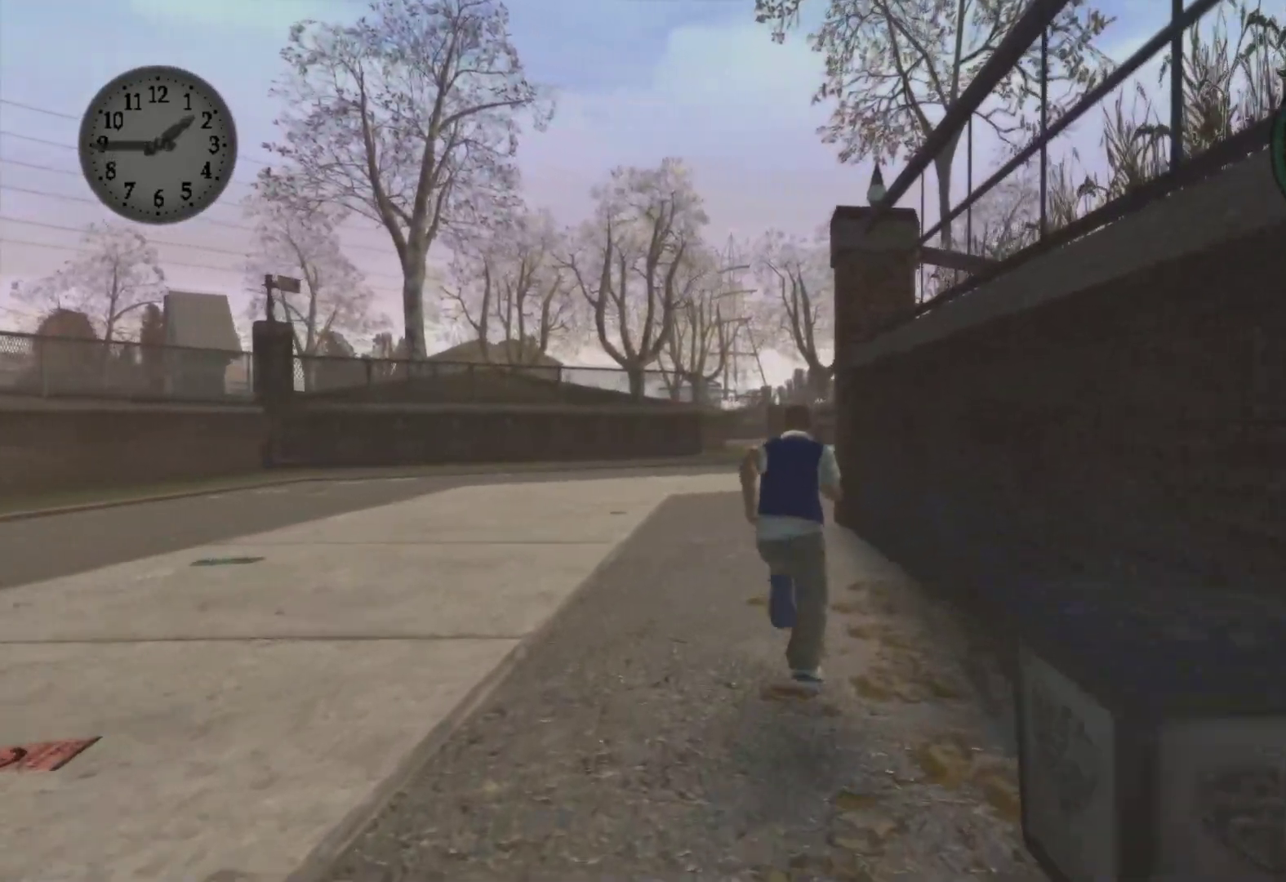
{"buttons": ["A"], "left_stick": "up", "right_stick": "center", "events": [[17, "A", "down"], [133, "A", "up"], [250, "A", "down"], [250, "left_stick", "up-left"], [367, "A", "up"], [400, "left_stick", "up"], [483, "A", "down"]]}
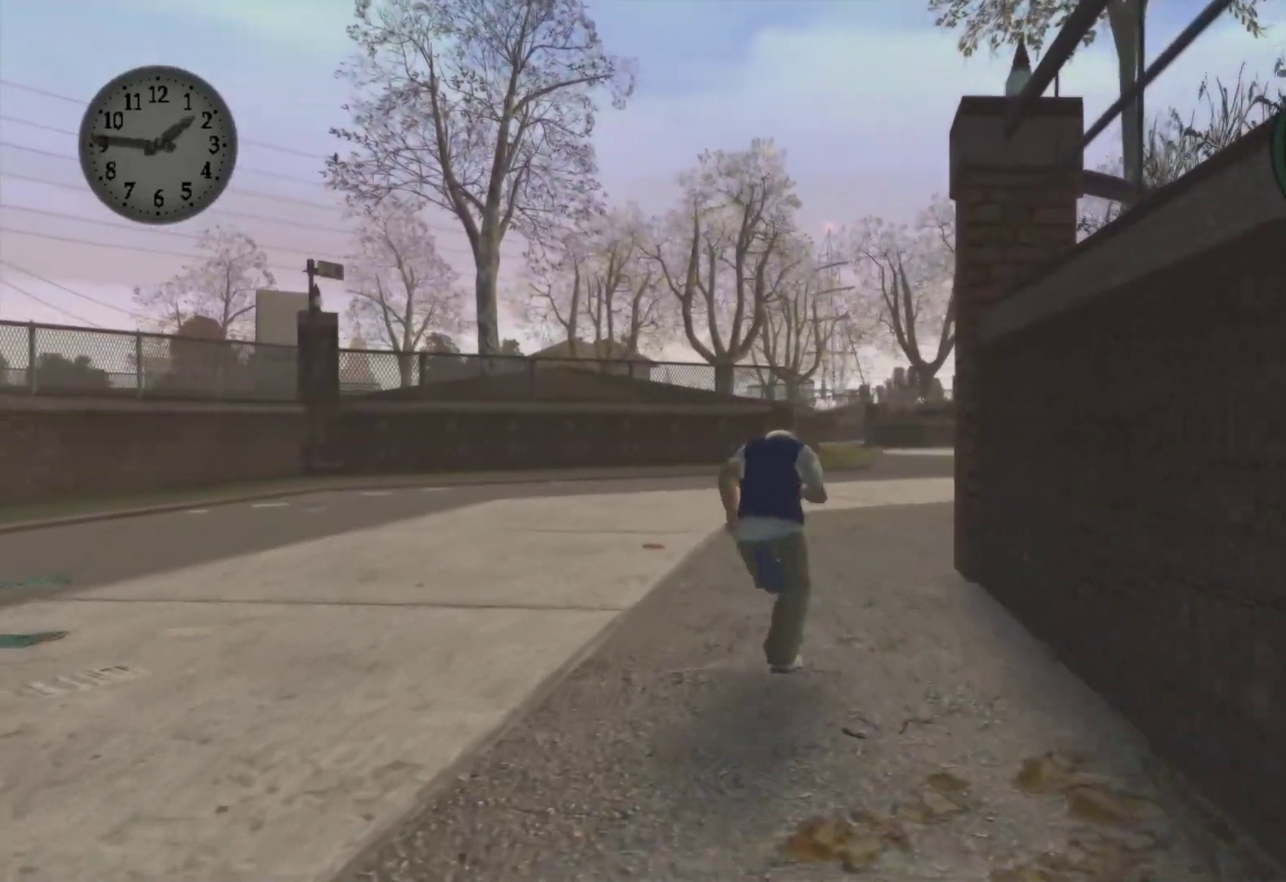
{"buttons": ["A"], "left_stick": "up", "right_stick": "center", "events": [[100, "A", "up"], [217, "A", "down"], [333, "A", "up"], [450, "A", "down"]]}
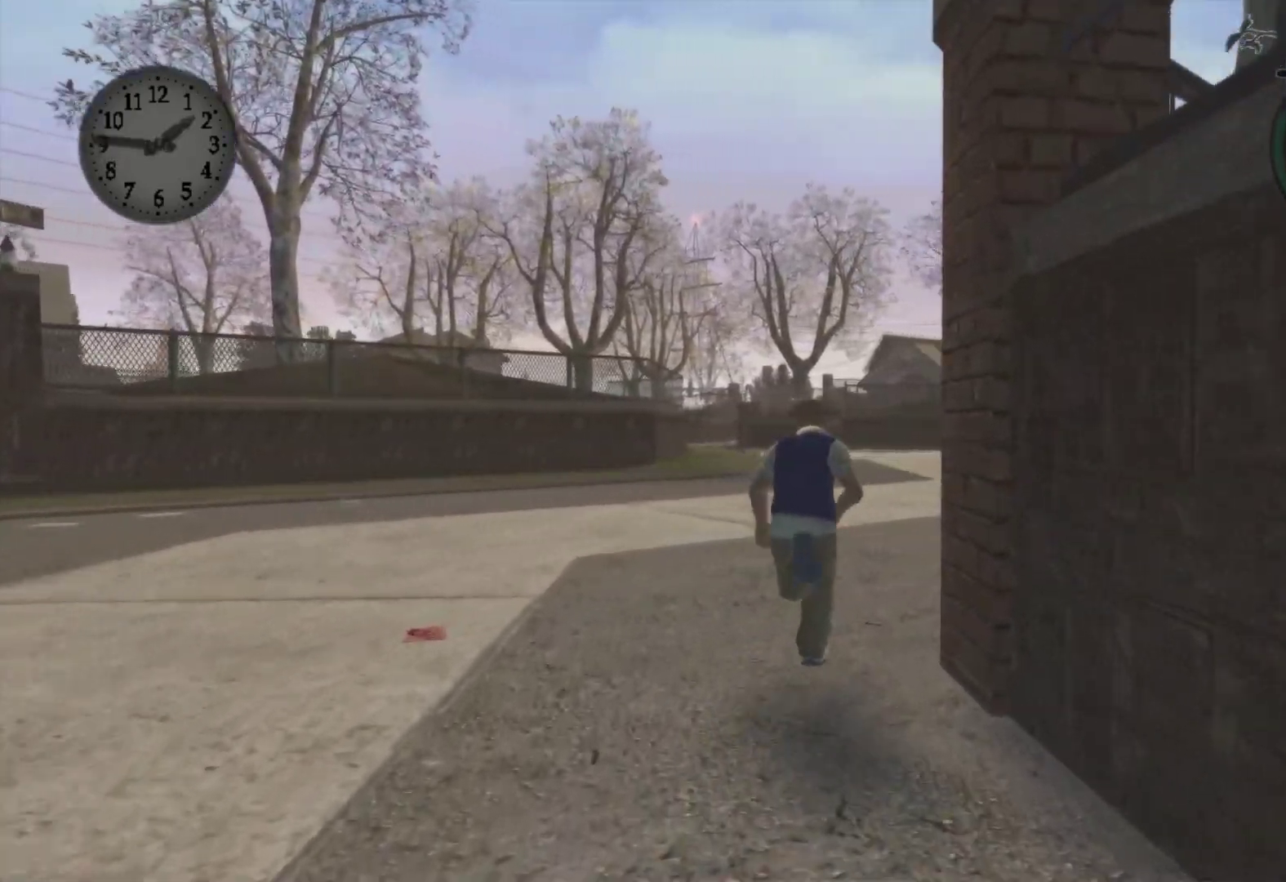
{"buttons": ["A"], "left_stick": "up", "right_stick": "center", "events": [[83, "A", "up"], [183, "A", "down"], [317, "A", "up"], [433, "A", "down"]]}
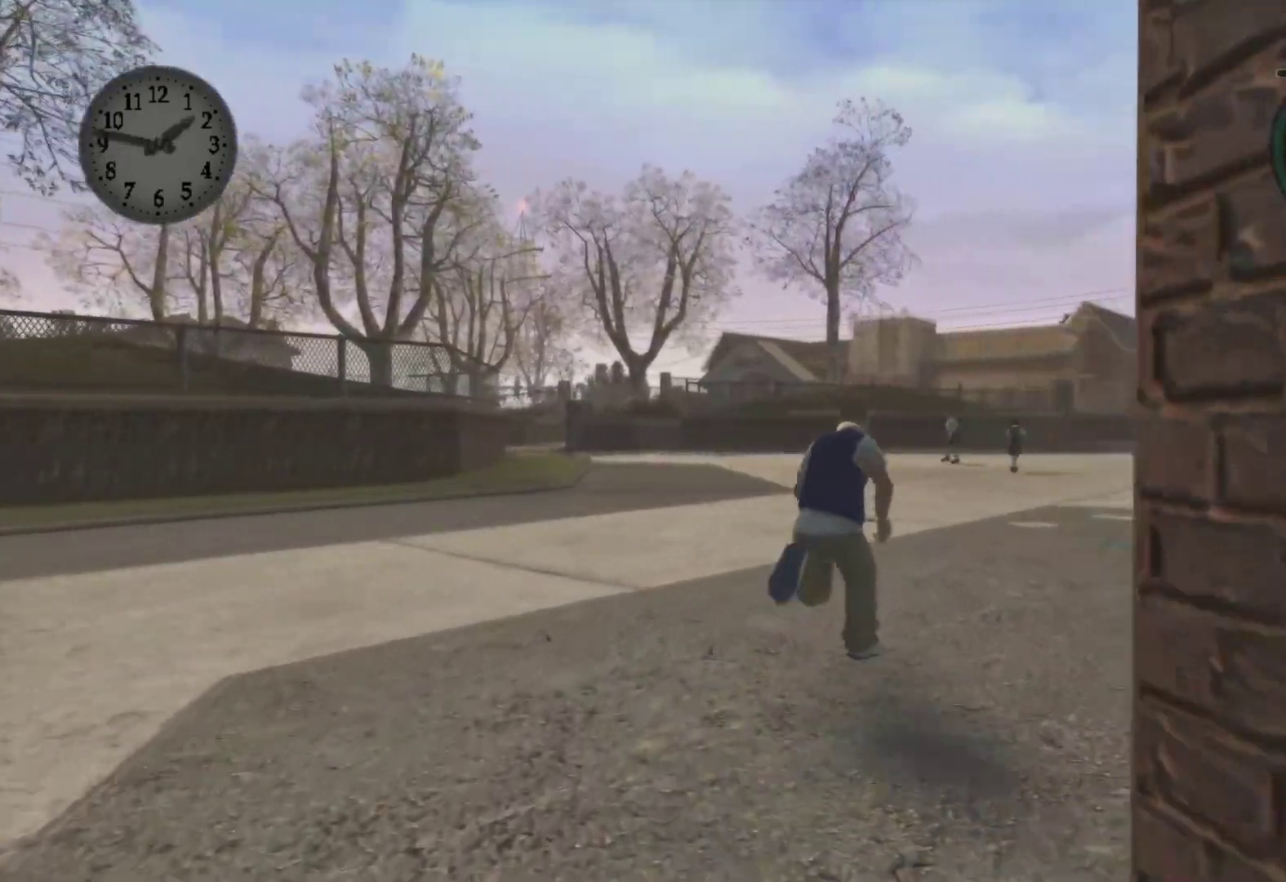
{"buttons": ["A"], "left_stick": "up", "right_stick": "center", "events": [[50, "A", "up"], [150, "A", "down"], [267, "A", "up"], [400, "A", "down"]]}
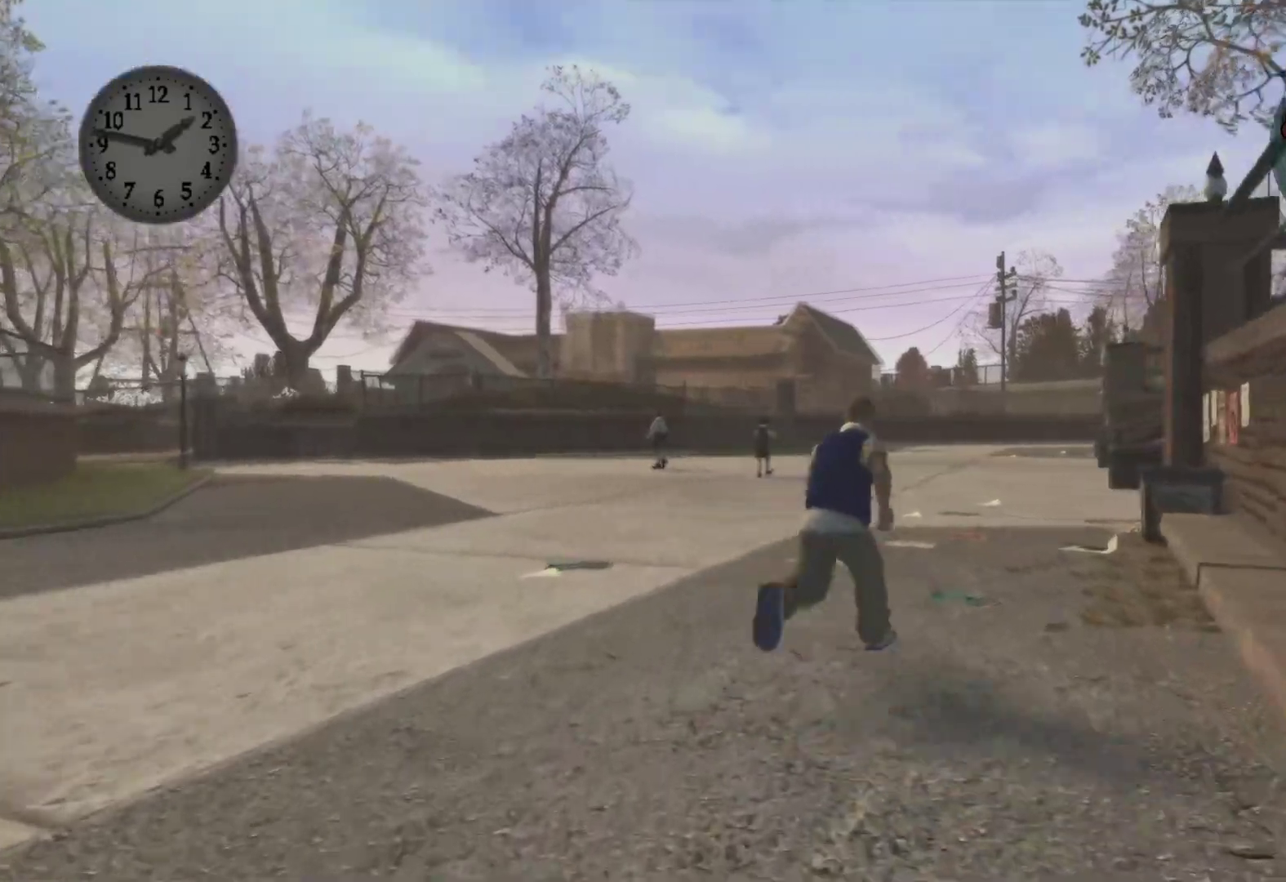
{"buttons": [], "left_stick": "up", "right_stick": "center", "events": [[33, "A", "up"], [133, "A", "down"], [267, "A", "up"], [383, "A", "down"], [483, "A", "up"]]}
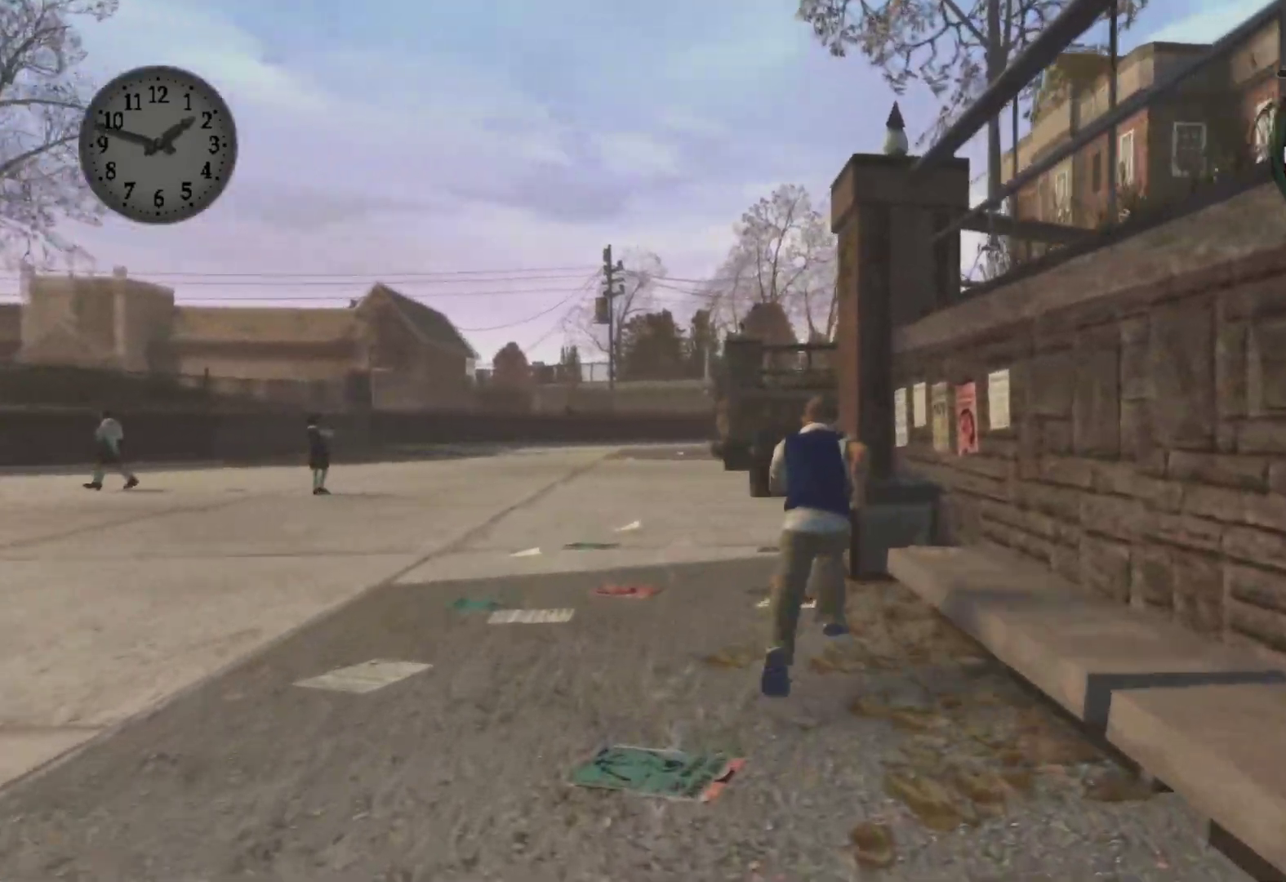
{"buttons": [], "left_stick": "up", "right_stick": "center", "events": [[100, "A", "down"], [233, "A", "up"], [350, "A", "down"], [467, "A", "up"]]}
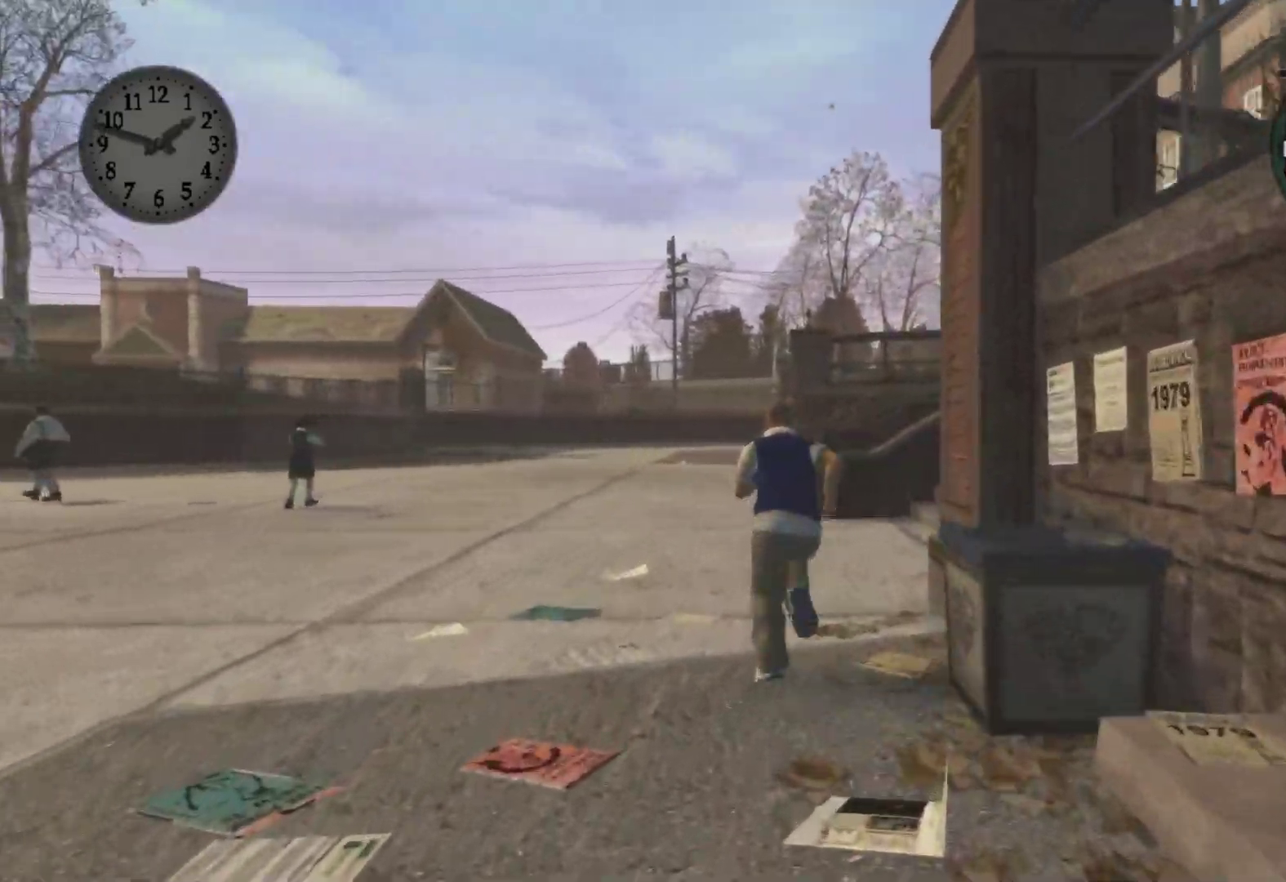
{"buttons": [], "left_stick": "up-right", "right_stick": "center", "events": [[100, "A", "down"], [200, "left_stick", "up-right"], [217, "A", "up"], [300, "A", "down"], [433, "A", "up"]]}